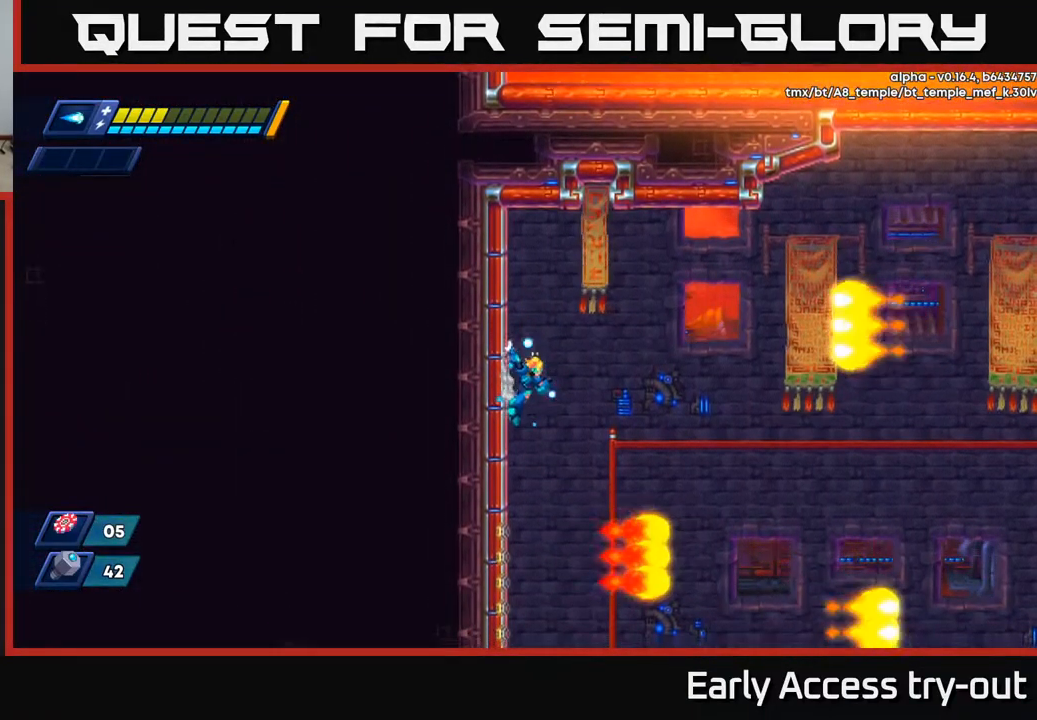
Gameplay with a controller (Xbox layout); each line is a JSON object with the inputs held at the frame after it. "events" lists button and stick changes between this image and that frame as [ms after this image, input, new state], when the widget could be followed in between.
{"buttons": ["DPAD_LEFT"], "left_stick": "center", "right_stick": "center", "events": [[150, "A", "down"], [200, "A", "up"]]}
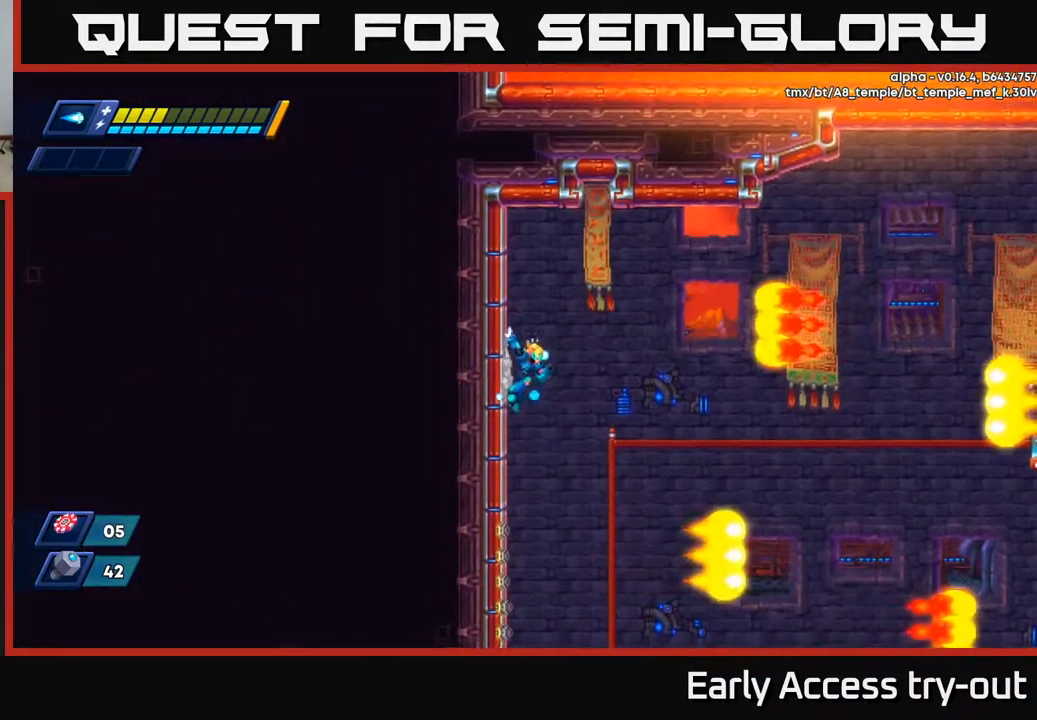
{"buttons": ["DPAD_LEFT"], "left_stick": "center", "right_stick": "center", "events": [[84, "A", "down"], [200, "A", "up"]]}
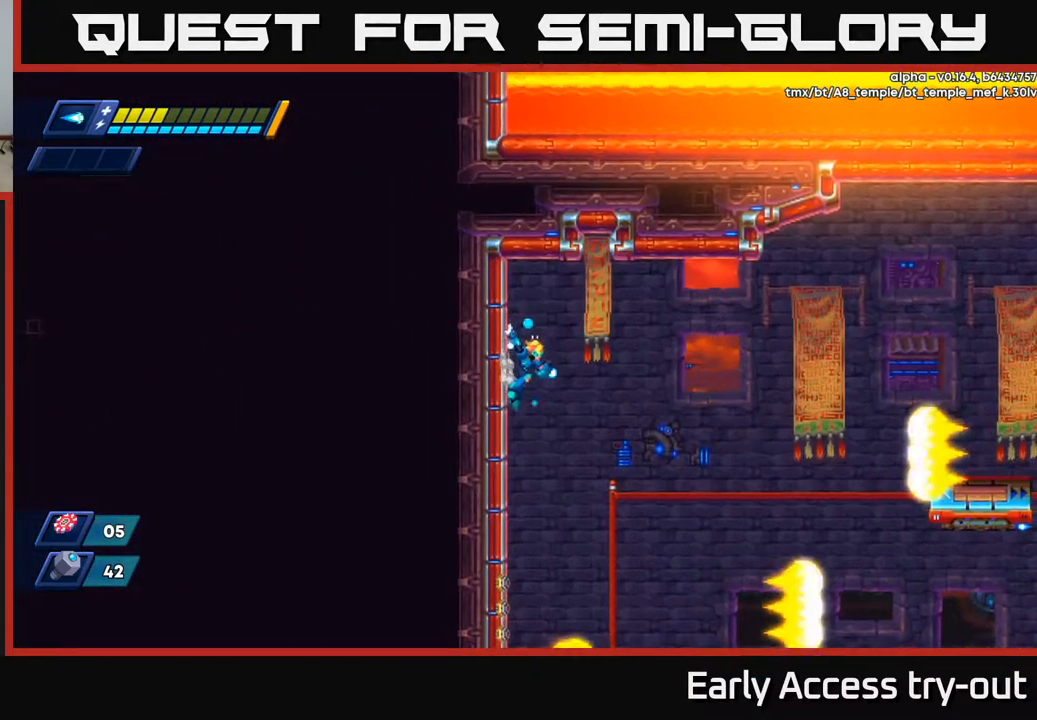
{"buttons": ["DPAD_LEFT"], "left_stick": "center", "right_stick": "center", "events": [[267, "A", "down"], [350, "A", "up"]]}
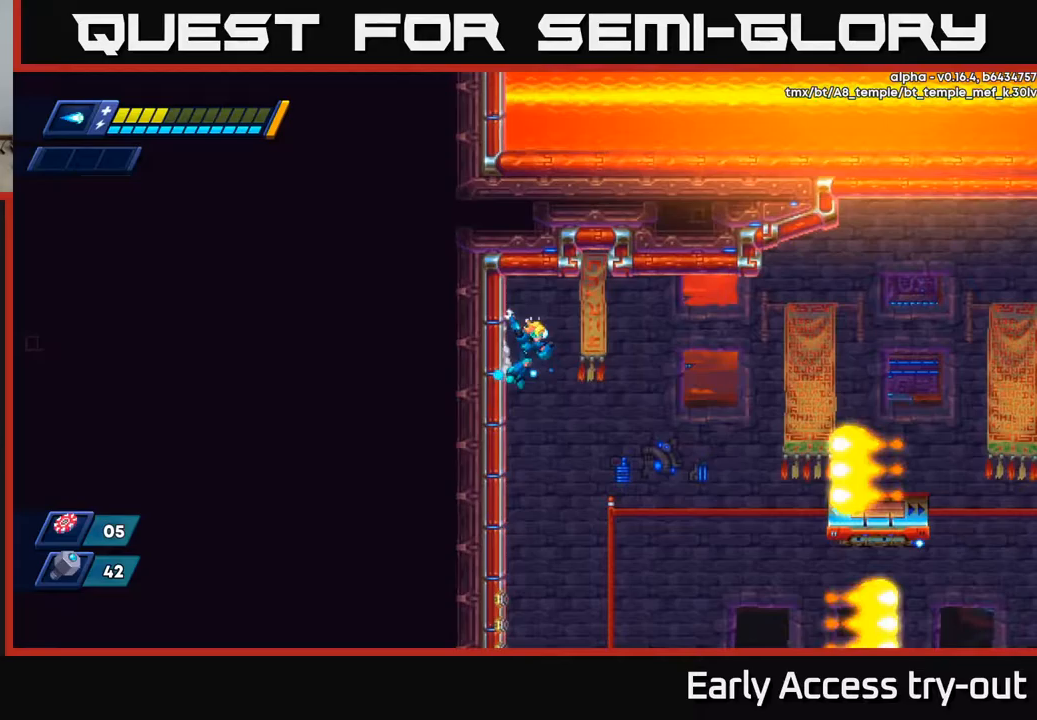
{"buttons": ["A", "R2", "DPAD_RIGHT"], "left_stick": "center", "right_stick": "center", "events": [[250, "DPAD_LEFT", "up"], [267, "A", "down"], [267, "DPAD_RIGHT", "down"], [267, "R2", "down"]]}
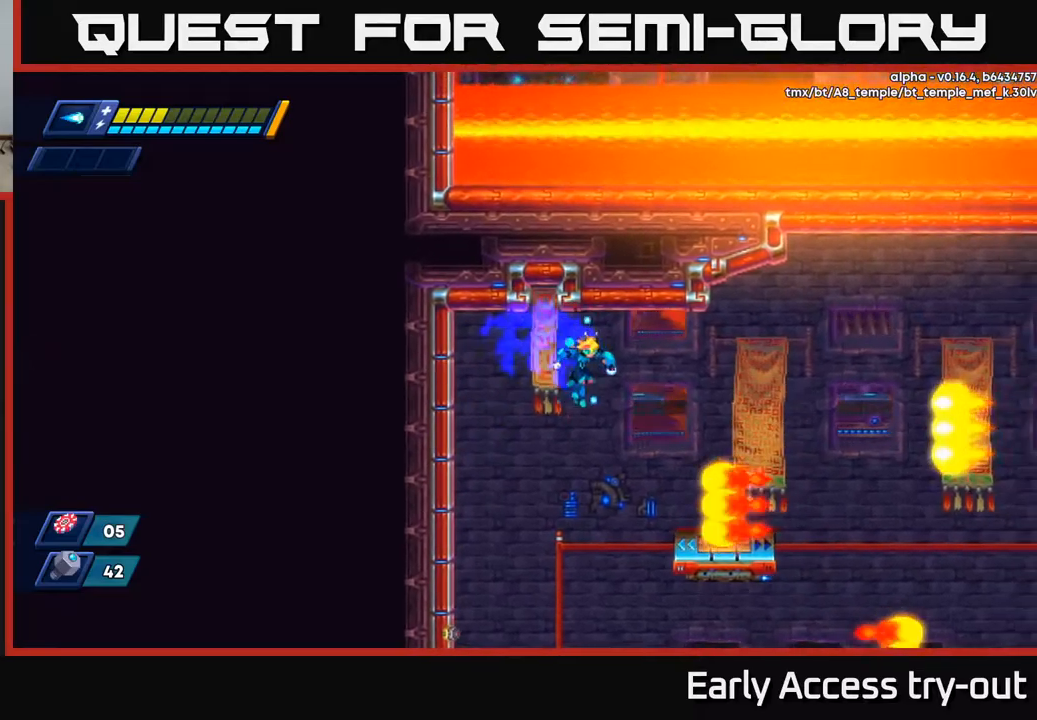
{"buttons": [], "left_stick": "center", "right_stick": "center", "events": [[100, "A", "up"], [133, "R2", "up"], [167, "DPAD_RIGHT", "up"]]}
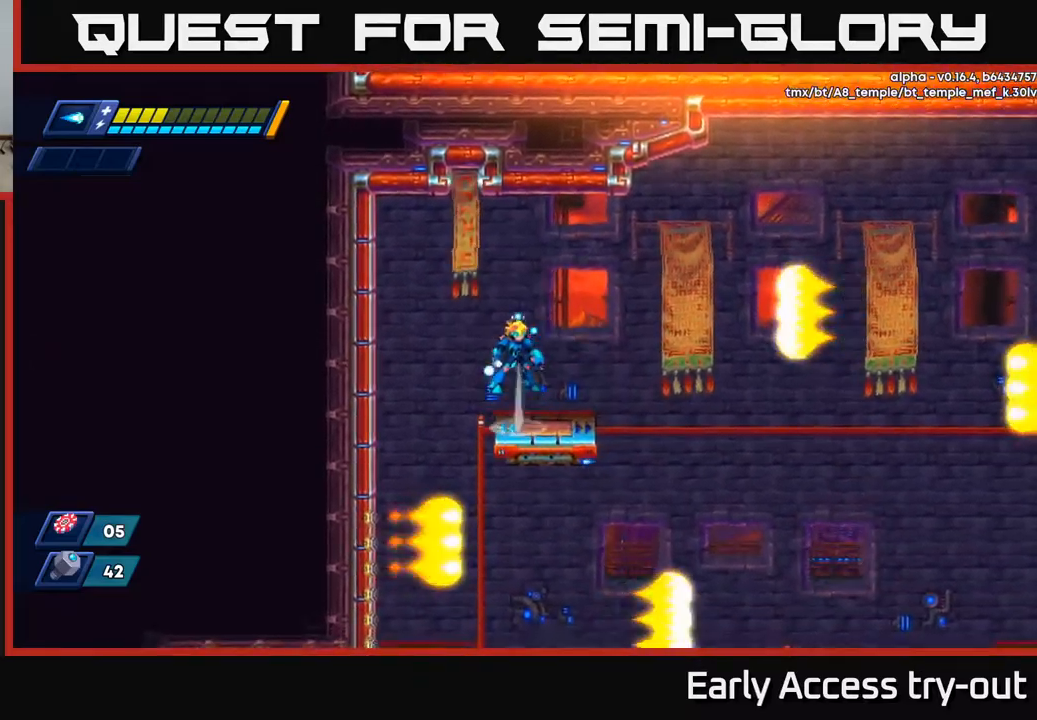
{"buttons": [], "left_stick": "center", "right_stick": "center", "events": [[17, "A", "down"], [167, "A", "up"]]}
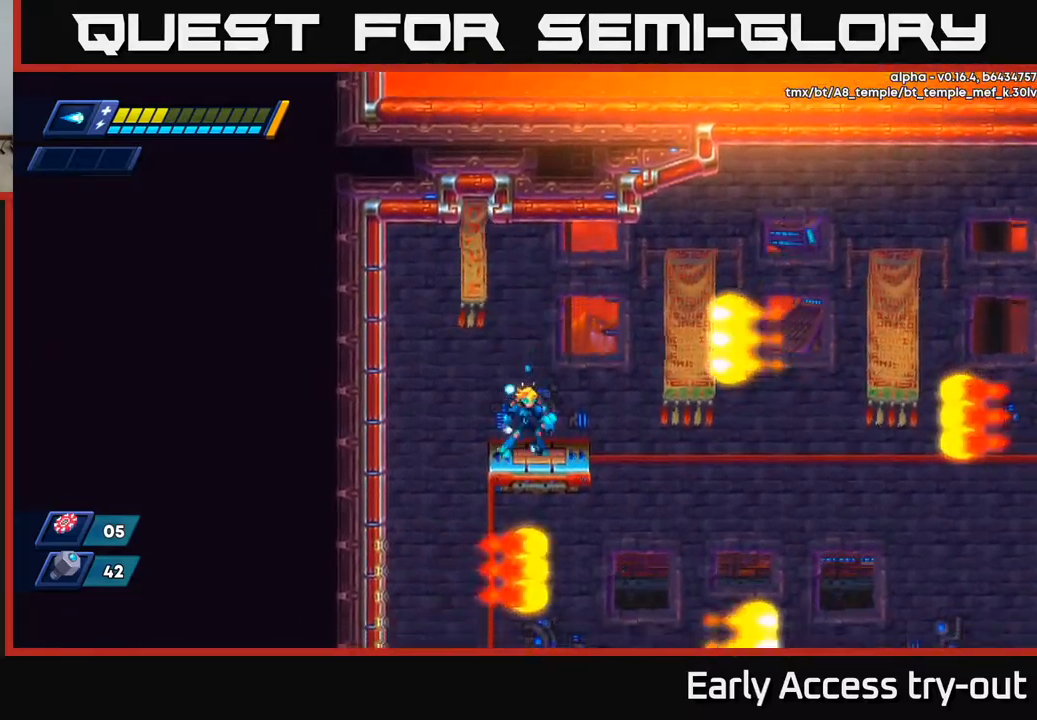
{"buttons": [], "left_stick": "center", "right_stick": "center", "events": []}
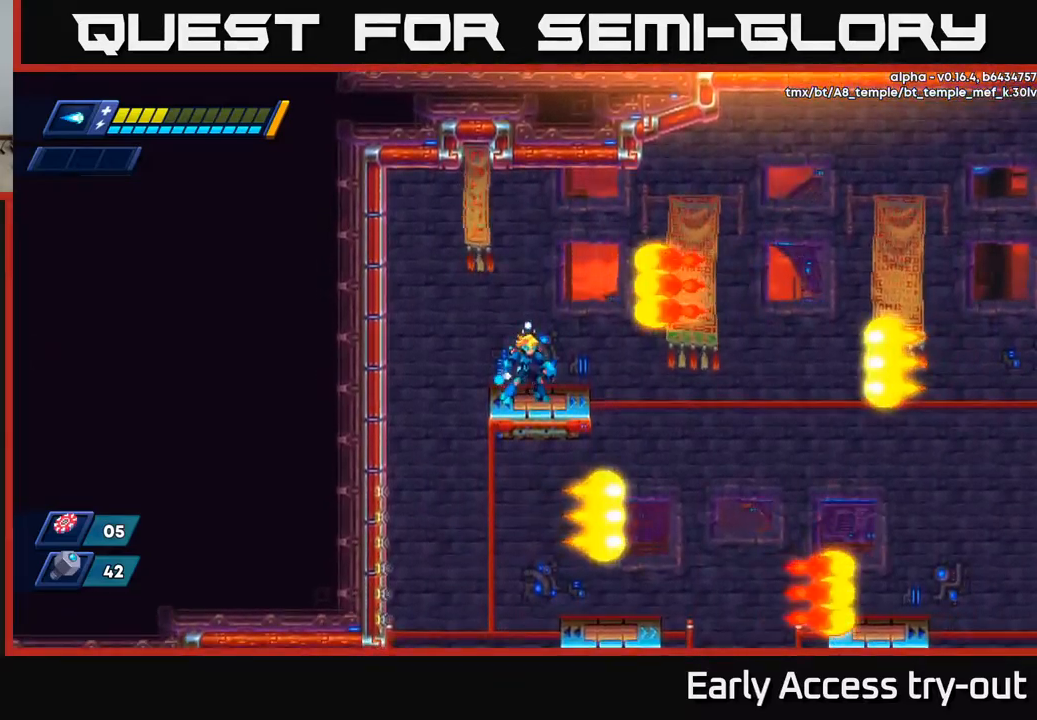
{"buttons": [], "left_stick": "center", "right_stick": "center", "events": []}
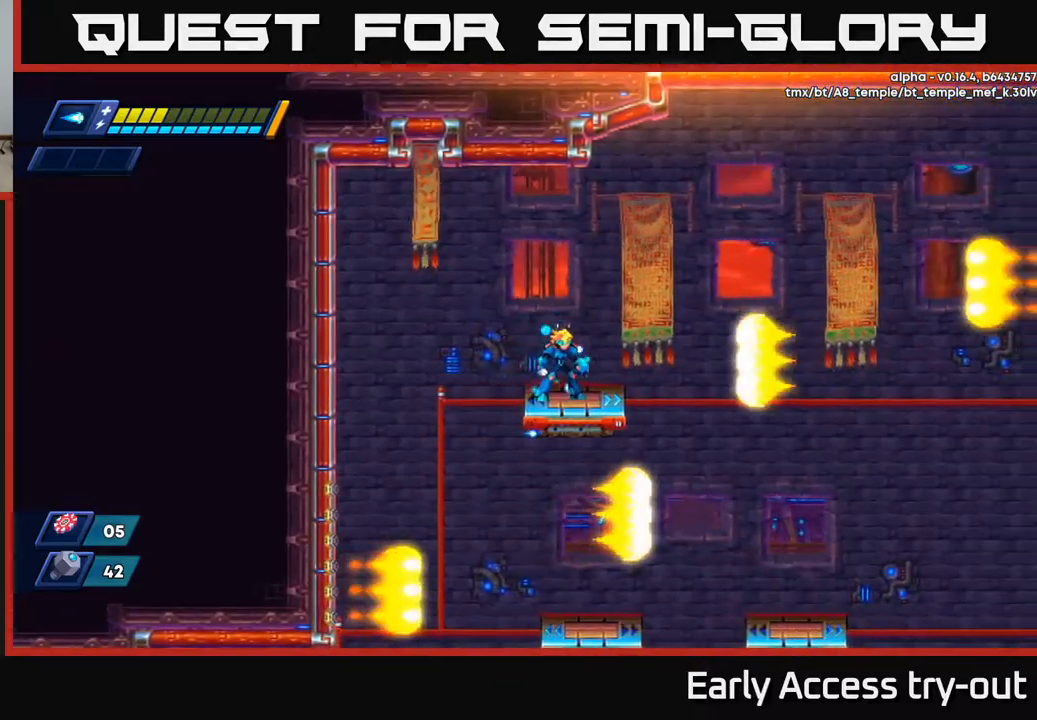
{"buttons": ["A", "DPAD_RIGHT"], "left_stick": "center", "right_stick": "center", "events": [[233, "A", "down"], [233, "DPAD_RIGHT", "down"]]}
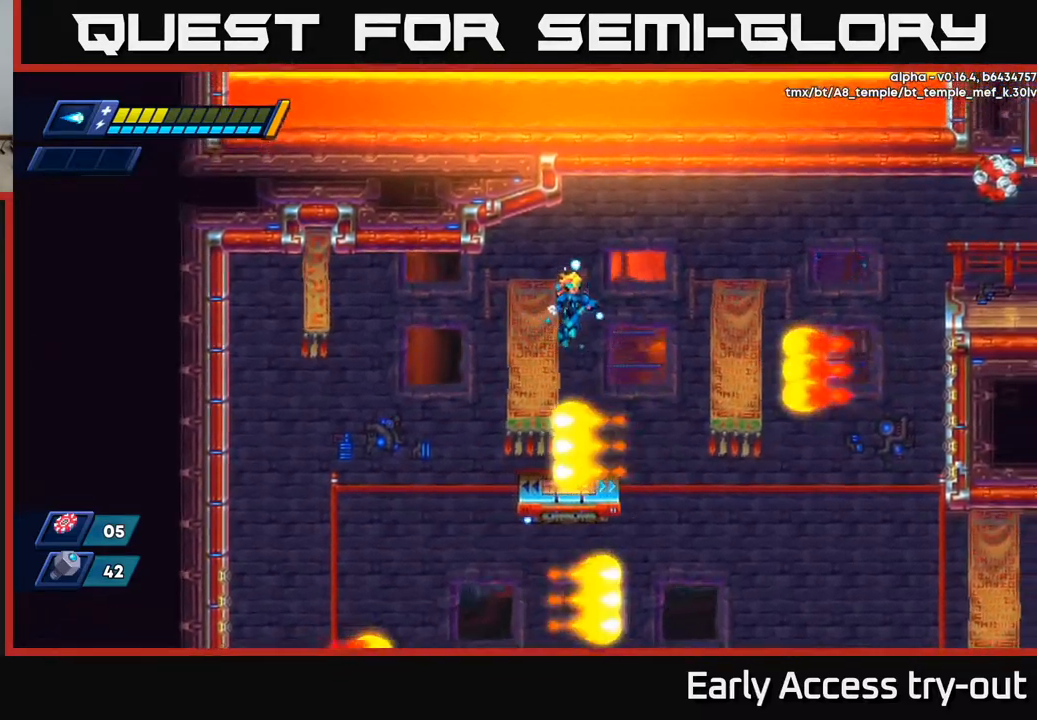
{"buttons": [], "left_stick": "center", "right_stick": "center", "events": [[217, "A", "up"], [217, "DPAD_RIGHT", "up"], [383, "DPAD_RIGHT", "down"], [450, "DPAD_RIGHT", "up"]]}
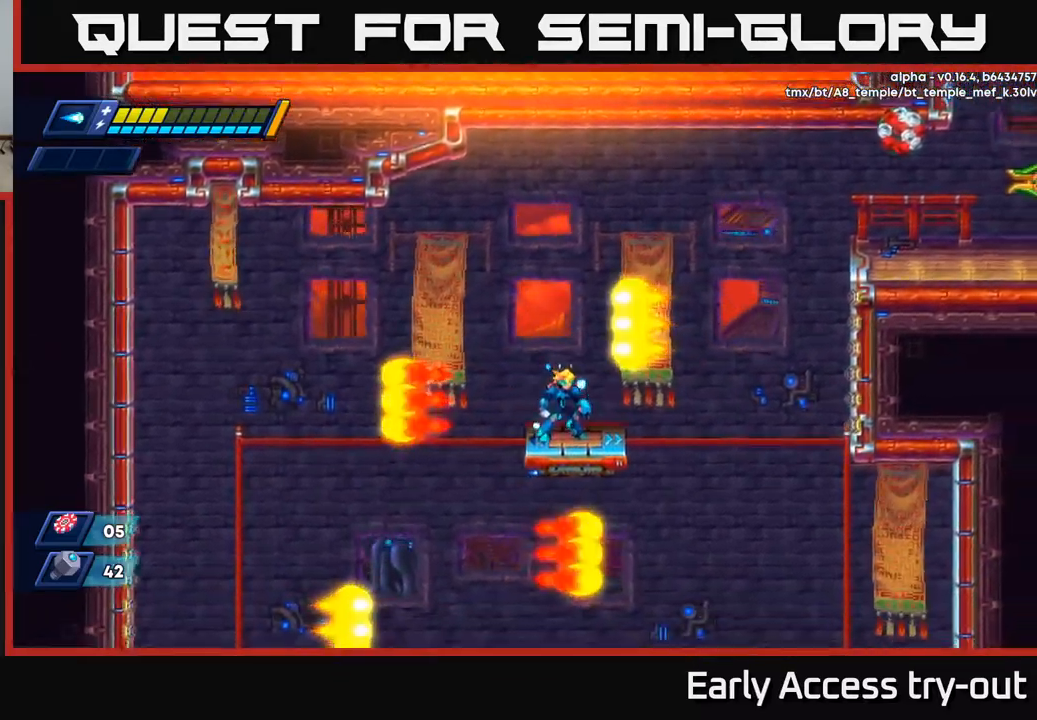
{"buttons": ["A", "R2", "DPAD_RIGHT"], "left_stick": "center", "right_stick": "center", "events": [[283, "DPAD_RIGHT", "down"], [400, "R2", "down"], [417, "A", "down"]]}
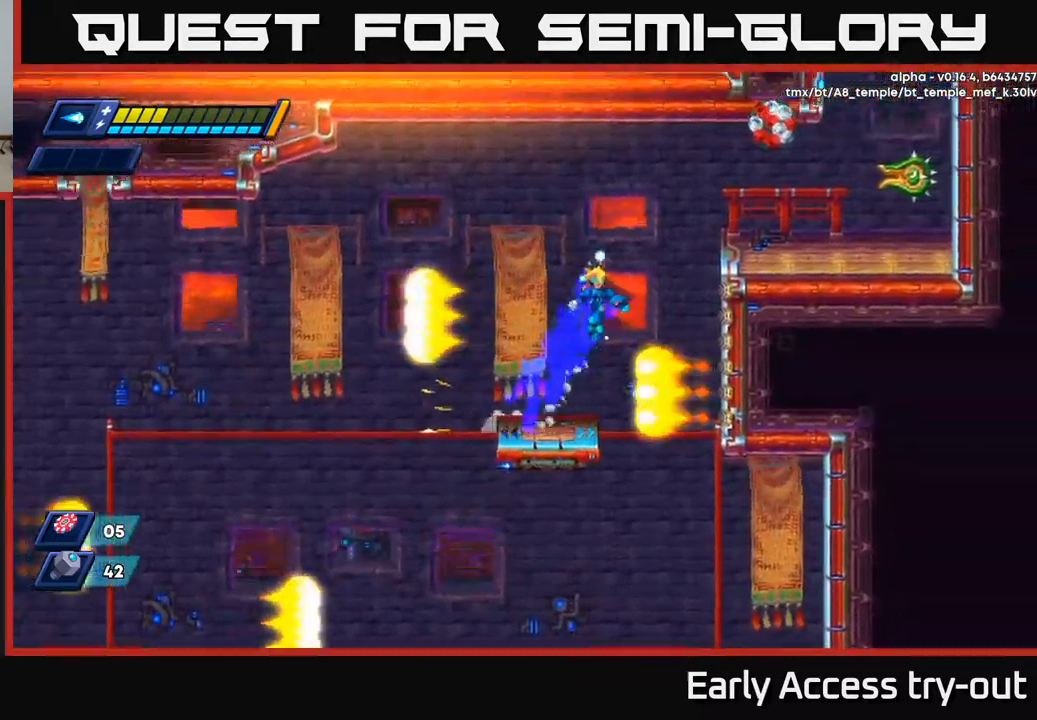
{"buttons": ["X"], "left_stick": "center", "right_stick": "center", "events": [[233, "A", "up"], [350, "A", "down"], [467, "R2", "up"], [467, "X", "down"], [483, "A", "up"], [483, "DPAD_RIGHT", "up"]]}
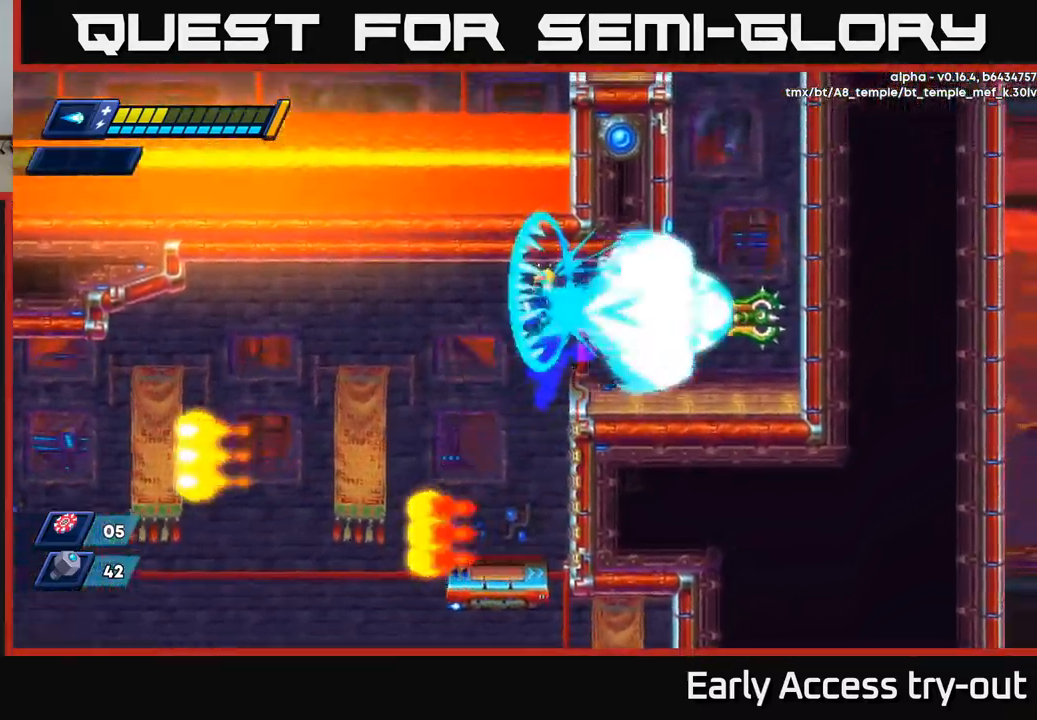
{"buttons": [], "left_stick": "center", "right_stick": "center", "events": [[17, "X", "up"], [83, "X", "down"], [117, "DPAD_RIGHT", "down"], [133, "X", "up"], [183, "X", "down"], [267, "DPAD_RIGHT", "up"], [267, "X", "up"], [317, "X", "down"], [400, "X", "up"]]}
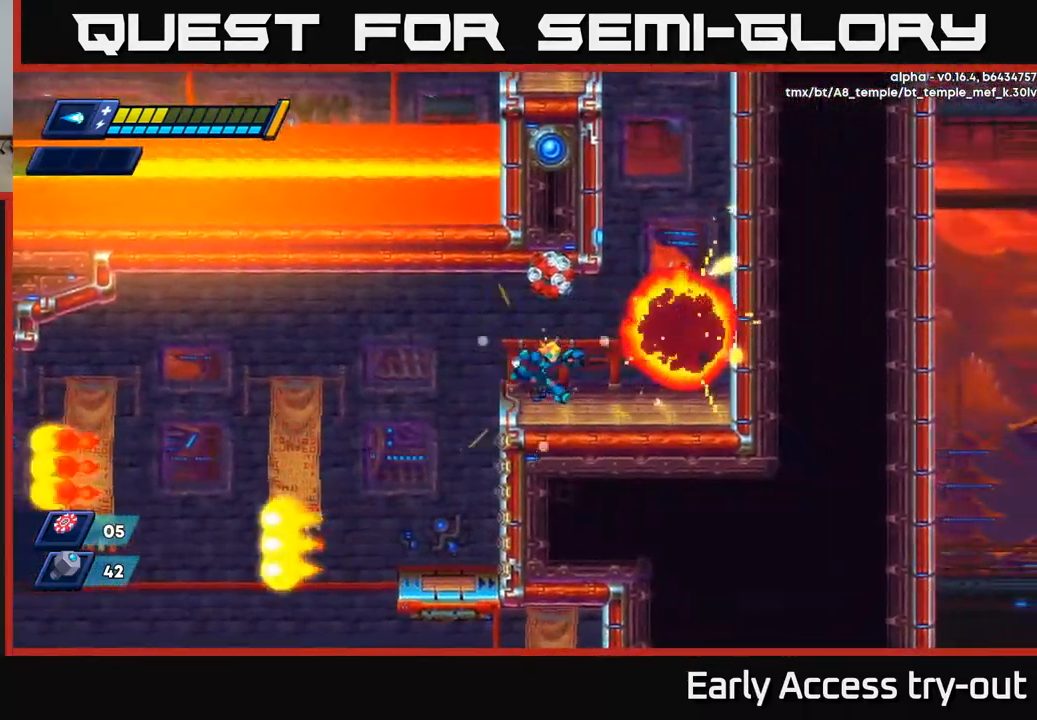
{"buttons": ["R2", "DPAD_RIGHT"], "left_stick": "center", "right_stick": "center", "events": [[33, "DPAD_RIGHT", "down"], [200, "R2", "down"], [283, "A", "down"], [466, "A", "up"]]}
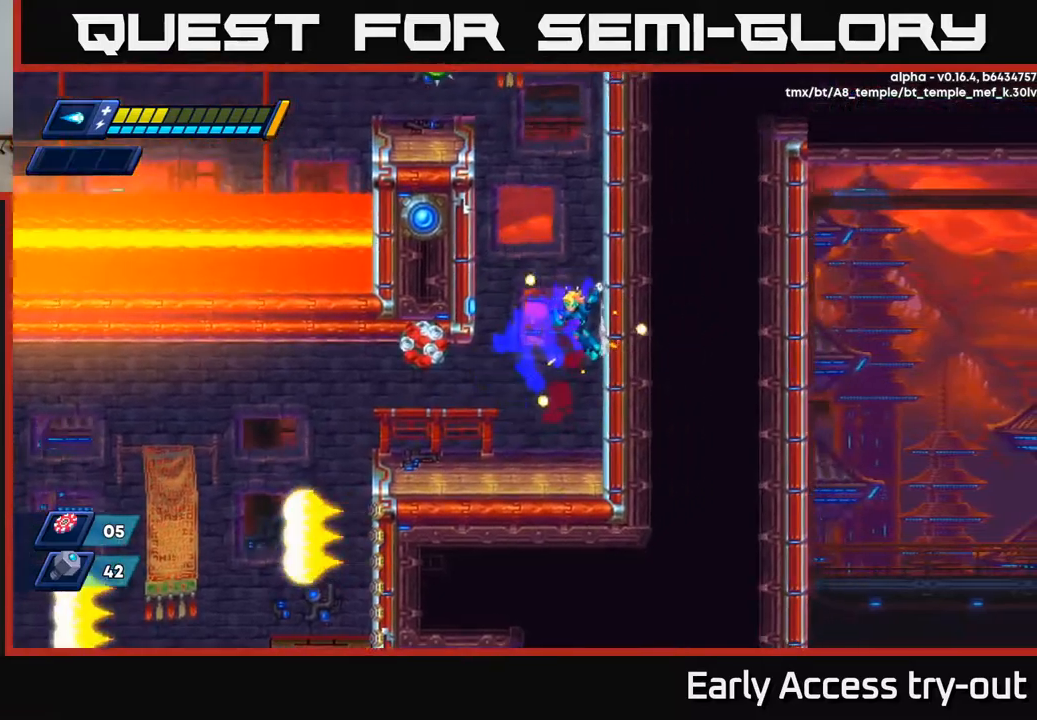
{"buttons": ["A", "R2", "DPAD_RIGHT"], "left_stick": "center", "right_stick": "center", "events": [[84, "A", "down"], [84, "DPAD_RIGHT", "up"], [117, "DPAD_LEFT", "down"], [350, "A", "up"], [467, "A", "down"], [467, "DPAD_LEFT", "up"], [467, "DPAD_RIGHT", "down"]]}
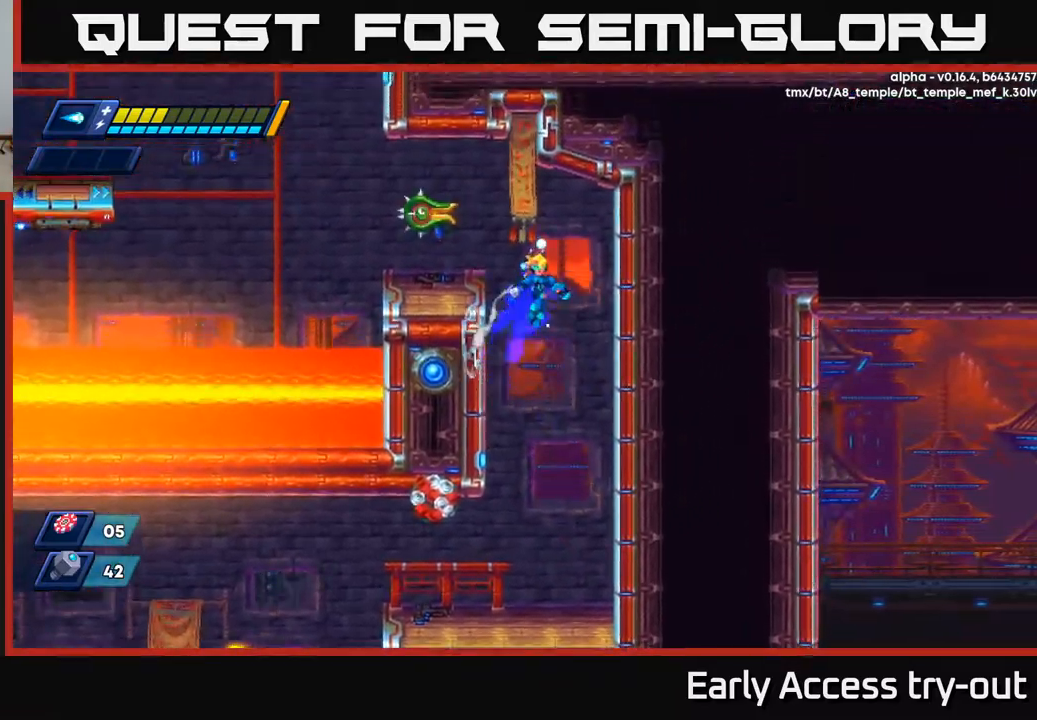
{"buttons": ["X"], "left_stick": "center", "right_stick": "center", "events": [[167, "DPAD_RIGHT", "up"], [184, "DPAD_LEFT", "down"], [217, "X", "down"], [250, "A", "up"], [267, "R2", "up"], [284, "X", "up"], [350, "X", "down"], [417, "DPAD_LEFT", "up"], [417, "X", "up"], [450, "X", "down"]]}
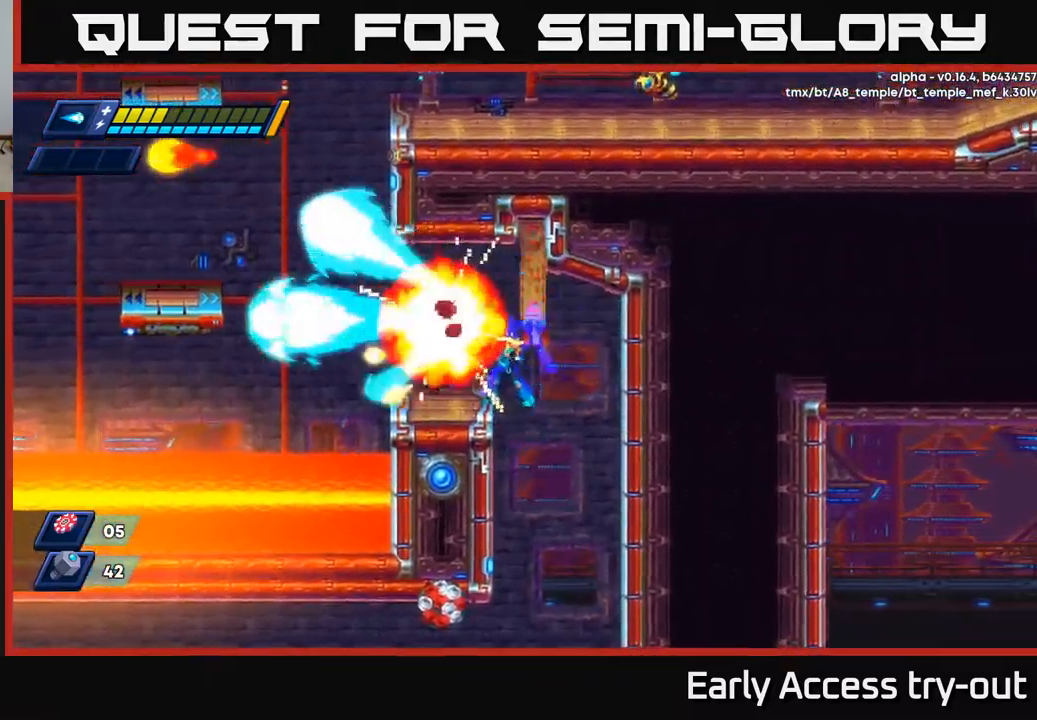
{"buttons": [], "left_stick": "center", "right_stick": "center", "events": [[34, "X", "up"], [234, "A", "down"], [250, "DPAD_LEFT", "down"], [267, "R2", "down"], [334, "R2", "up"], [350, "A", "up"], [434, "DPAD_LEFT", "up"]]}
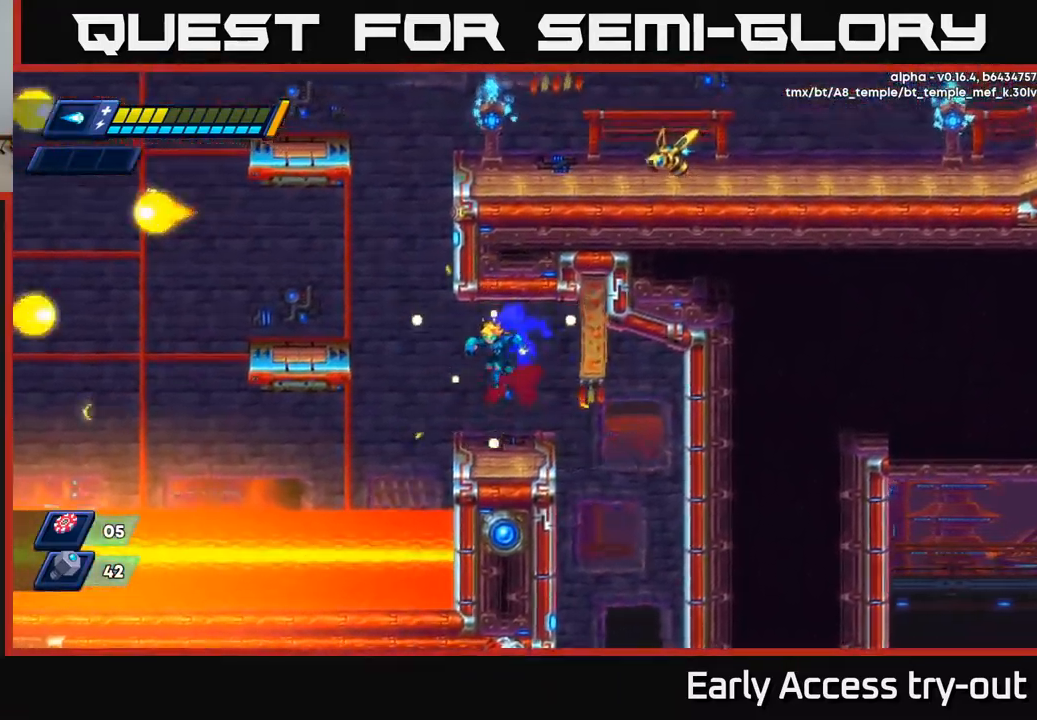
{"buttons": [], "left_stick": "center", "right_stick": "center", "events": []}
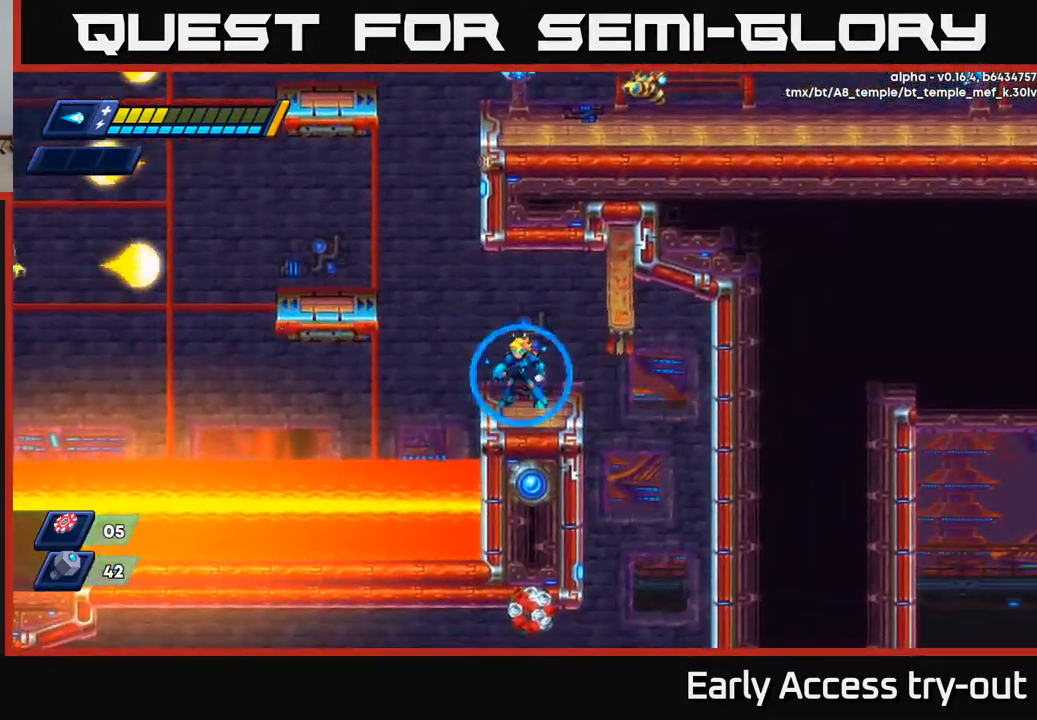
{"buttons": [], "left_stick": "center", "right_stick": "center", "events": []}
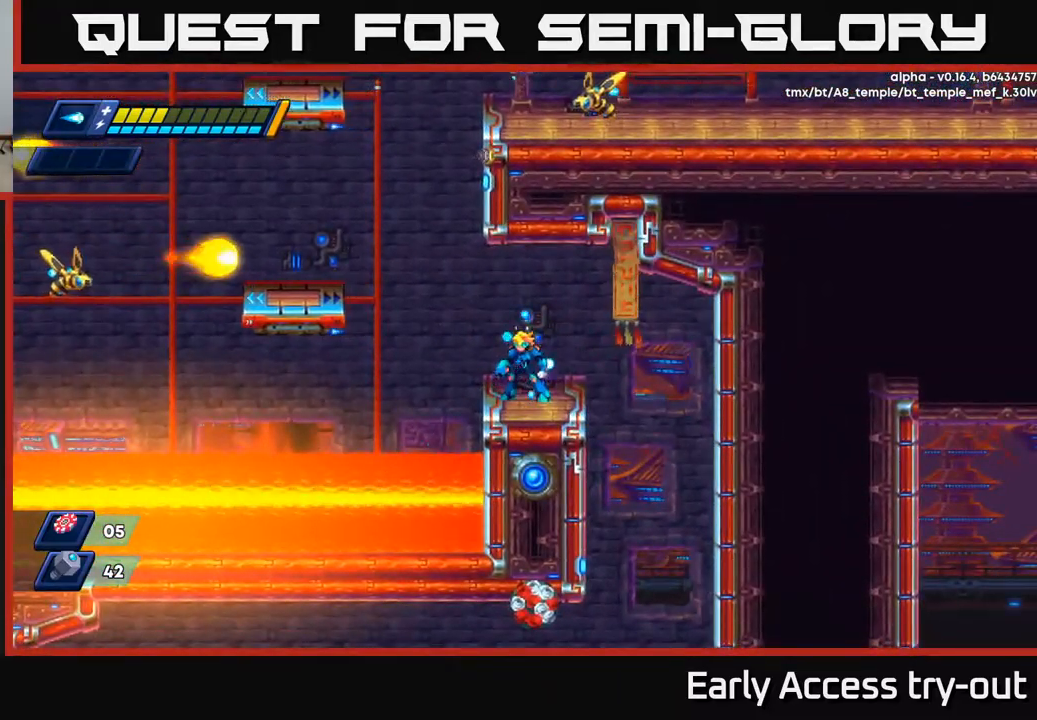
{"buttons": [], "left_stick": "center", "right_stick": "center", "events": [[150, "A", "down"], [267, "X", "down"], [300, "A", "up"], [350, "X", "up"], [400, "X", "down"], [450, "X", "up"]]}
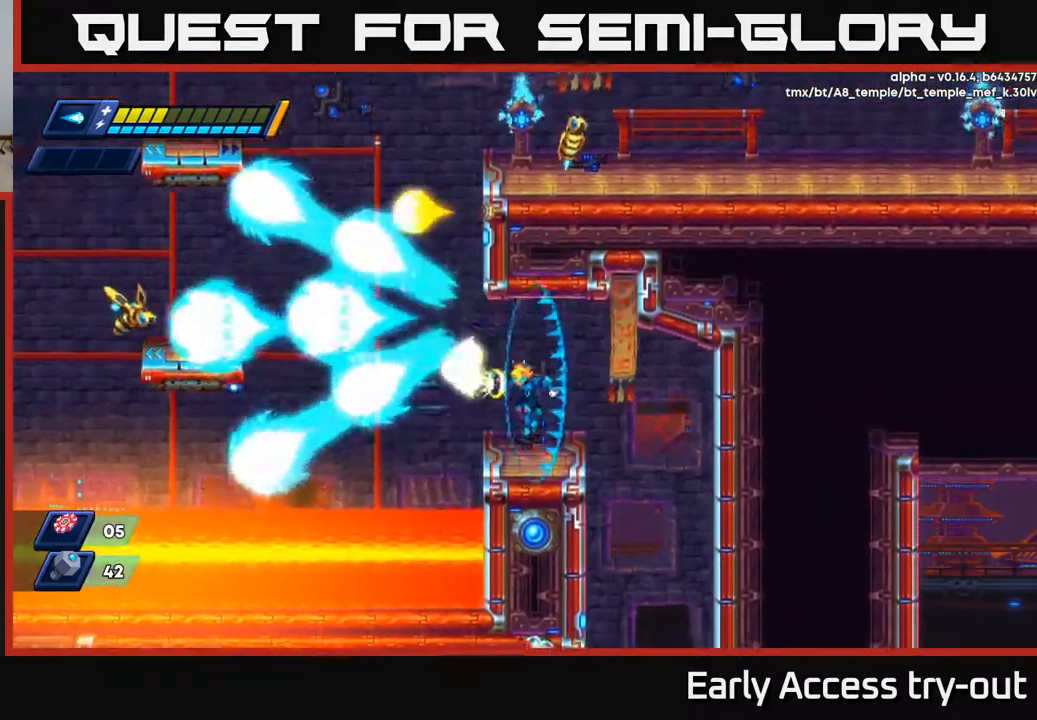
{"buttons": [], "left_stick": "center", "right_stick": "center", "events": [[34, "X", "down"], [100, "X", "up"]]}
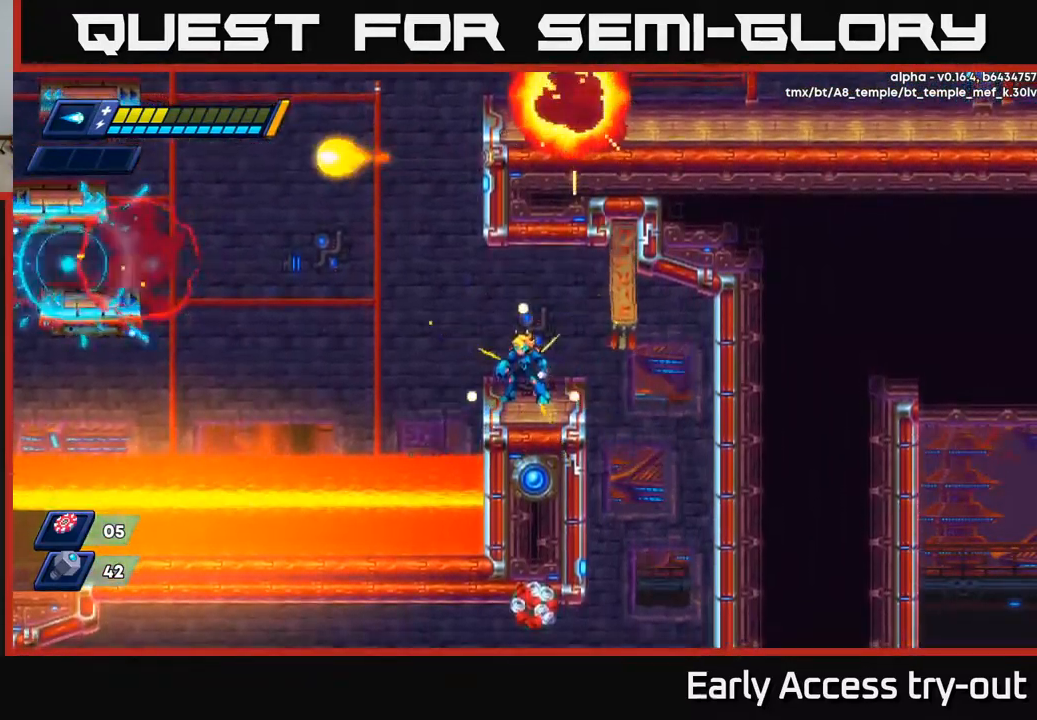
{"buttons": ["DPAD_LEFT"], "left_stick": "center", "right_stick": "center", "events": [[200, "DPAD_DOWN", "down"], [200, "DPAD_RIGHT", "down"], [217, "DPAD_DOWN", "up"], [367, "DPAD_RIGHT", "up"], [417, "DPAD_LEFT", "down"]]}
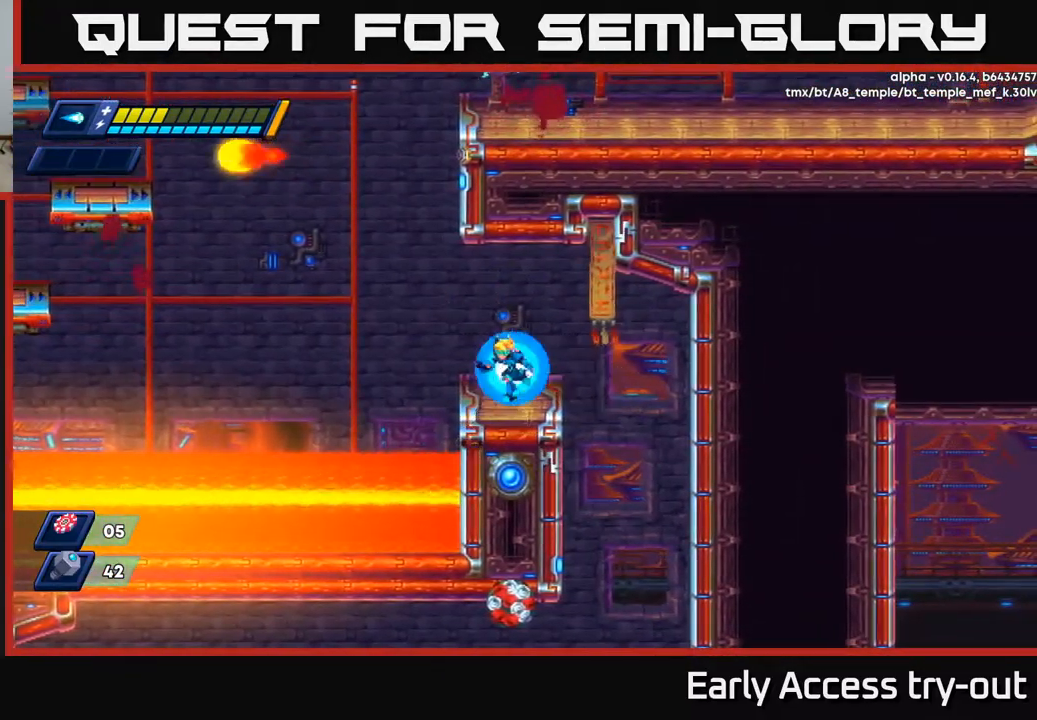
{"buttons": [], "left_stick": "center", "right_stick": "center", "events": [[84, "DPAD_LEFT", "up"]]}
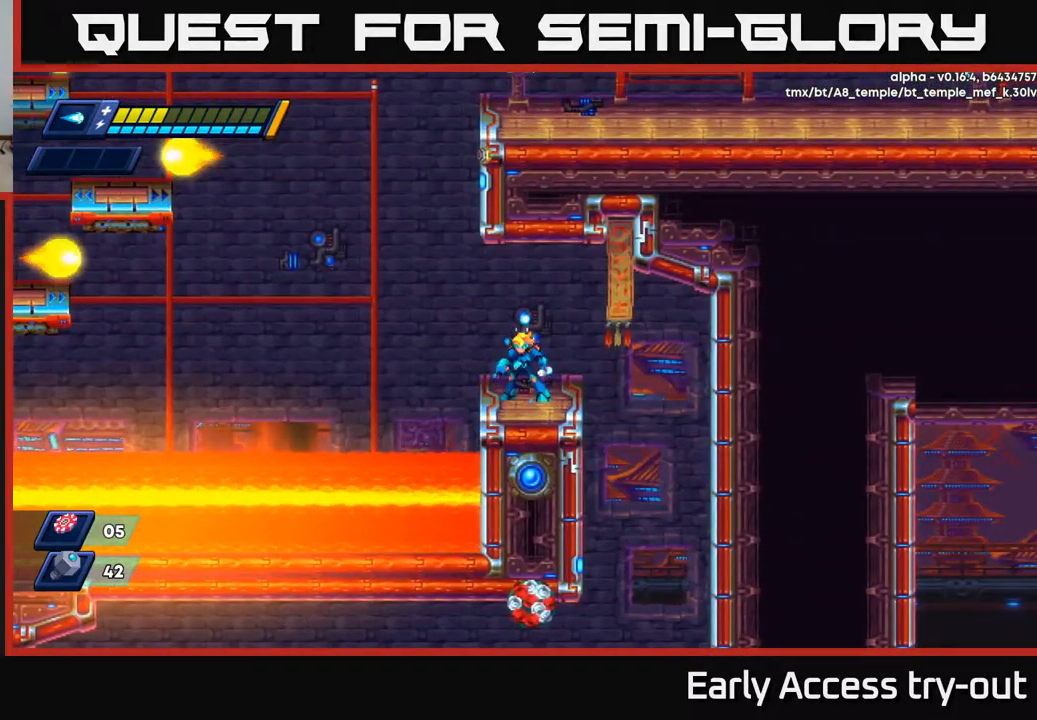
{"buttons": ["A"], "left_stick": "center", "right_stick": "center", "events": [[184, "DPAD_LEFT", "down"], [284, "A", "down"], [467, "DPAD_LEFT", "up"]]}
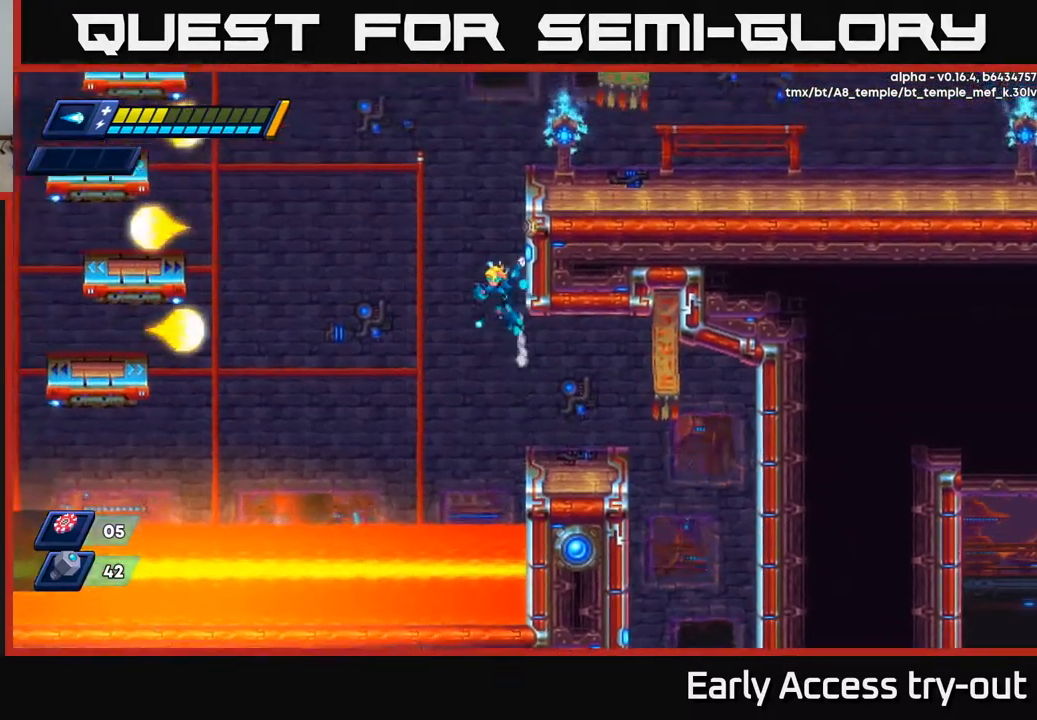
{"buttons": ["A", "DPAD_RIGHT"], "left_stick": "center", "right_stick": "center", "events": [[17, "DPAD_RIGHT", "down"], [134, "A", "up"], [184, "A", "down"], [318, "A", "up"], [468, "A", "down"]]}
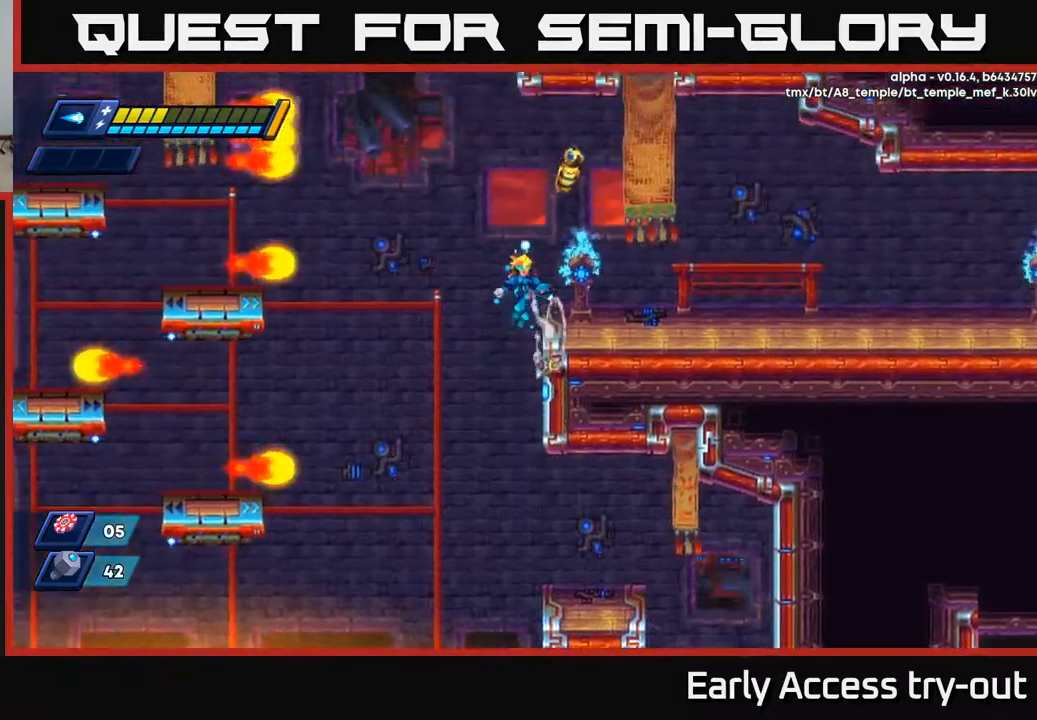
{"buttons": ["DPAD_RIGHT"], "left_stick": "center", "right_stick": "center", "events": [[100, "A", "up"]]}
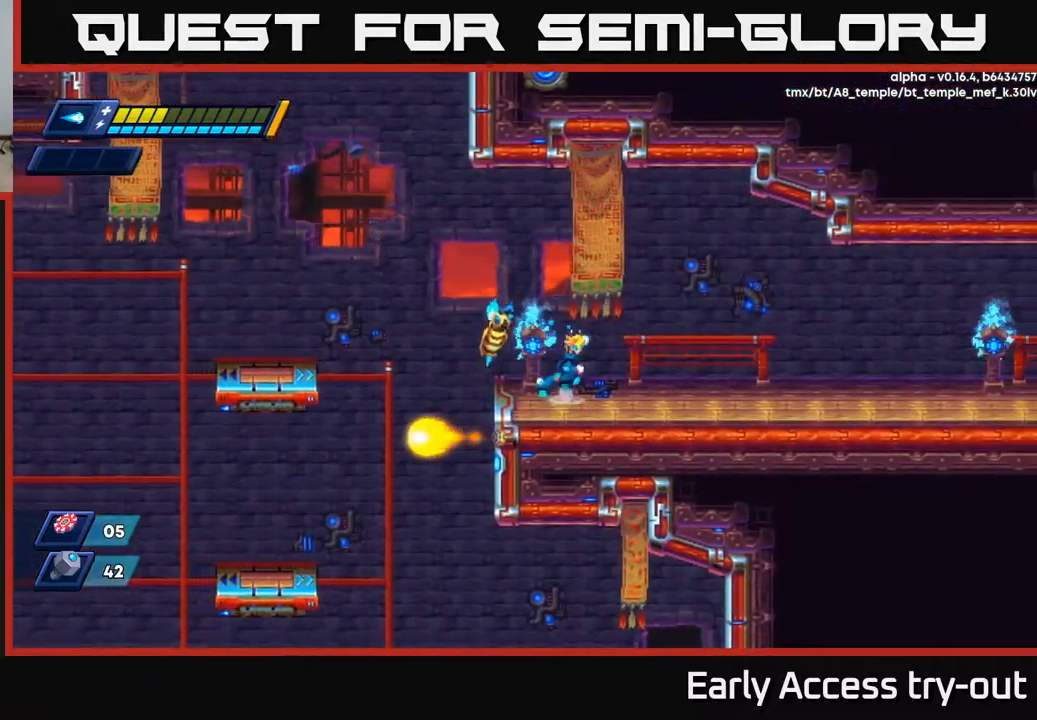
{"buttons": [], "left_stick": "center", "right_stick": "center", "events": [[50, "A", "down"], [50, "DPAD_RIGHT", "up"], [67, "DPAD_LEFT", "down"], [84, "X", "down"], [100, "DPAD_LEFT", "up"], [117, "A", "up"], [167, "X", "up"], [234, "X", "down"], [300, "X", "up"], [384, "DPAD_RIGHT", "down"], [500, "DPAD_RIGHT", "up"]]}